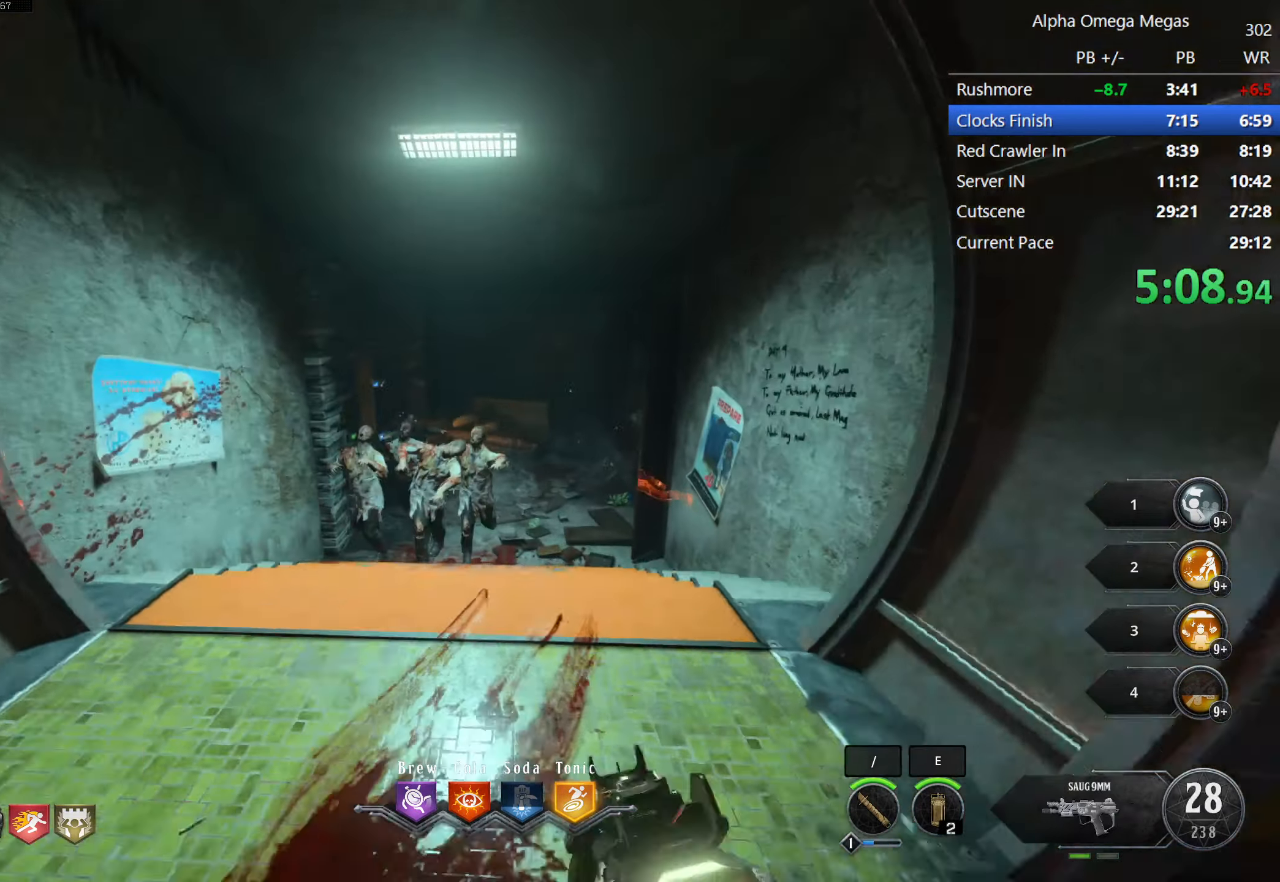
Gameplay with keyboard and mouse; each line is a JSON object with the keys and mouse buttons held at the frame after it. "events" lists presses ("down") and releases ("up") of "1", "2", "3", "4", "5", "a", "alt", "b", "c", "ctrl", "d", "e", "f", "g", "q", "r", "s", "shift", "space", "t", "tab", "tilde", "v", "w", "x", "z", "mouse_left", "mouse_wheel", "mouse_right", "mouse_mb4" and "mouse_mb5" between this image and that frame as [ms after this image, input, new state], when the widget could be followed in between. "mouse_left", "mouse_wheel", "mouse_right", "mouse_mb4", "mouse_mb5" = the "left", "wheel", "right", "mb4", "mb5" buttons of the "mouse" list. No other keys are recorded. "wheel" means that the mouse wheel is clicked or scrolled. Mouse movement is not recorded.
{"keys": ["shift", "w"], "mouse": [], "events": [[283, "d", "down"], [366, "d", "up"]]}
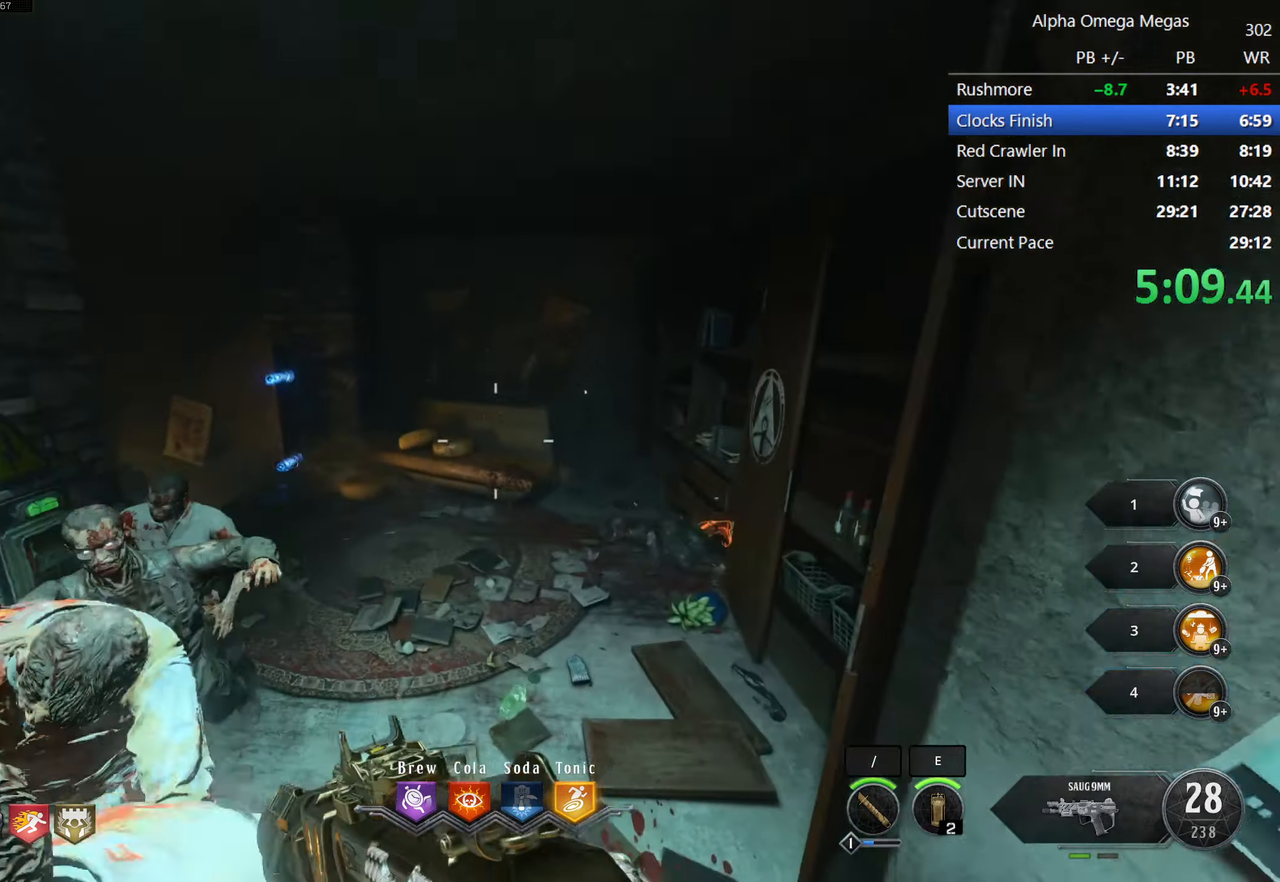
{"keys": ["shift", "w"], "mouse": [], "events": []}
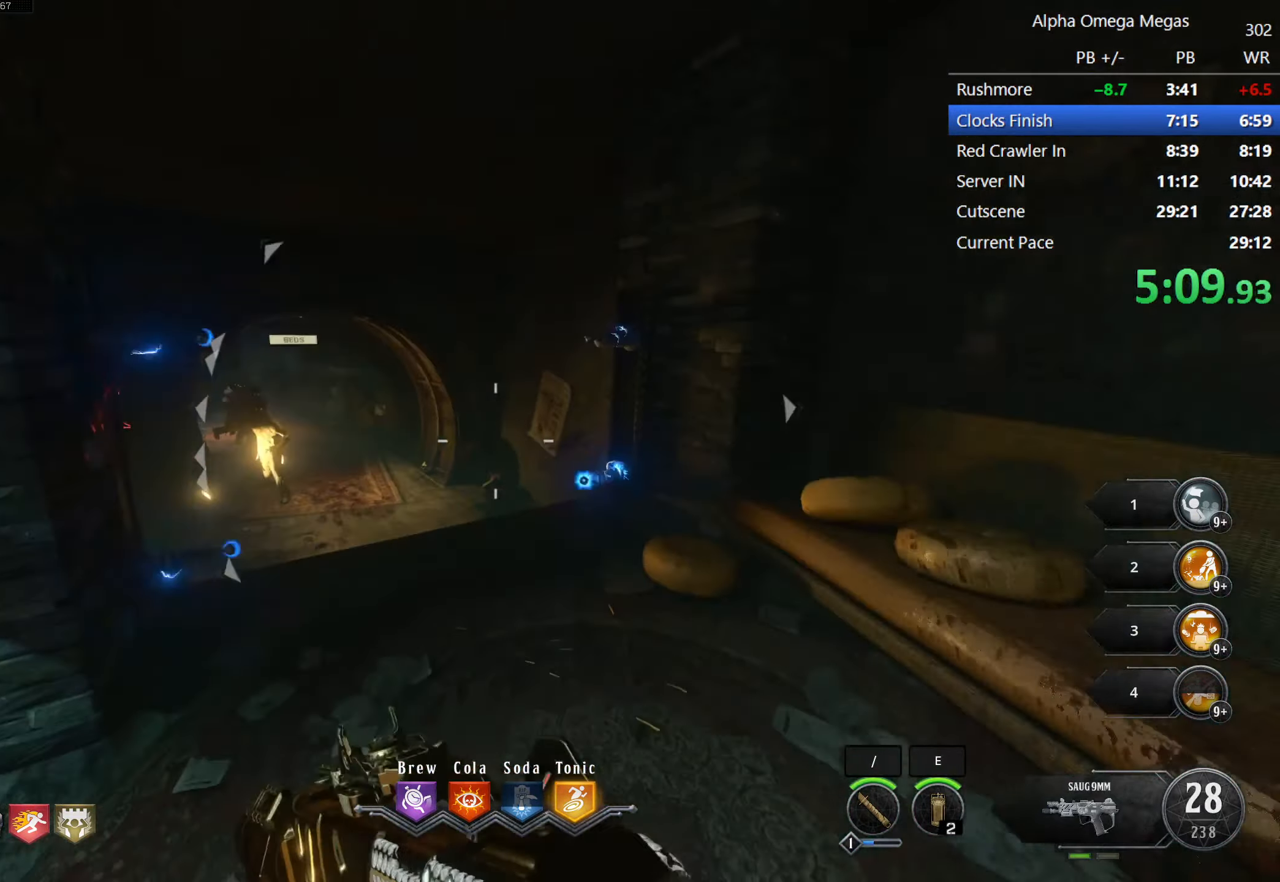
{"keys": ["d", "shift", "w"], "mouse": [], "events": [[433, "d", "down"]]}
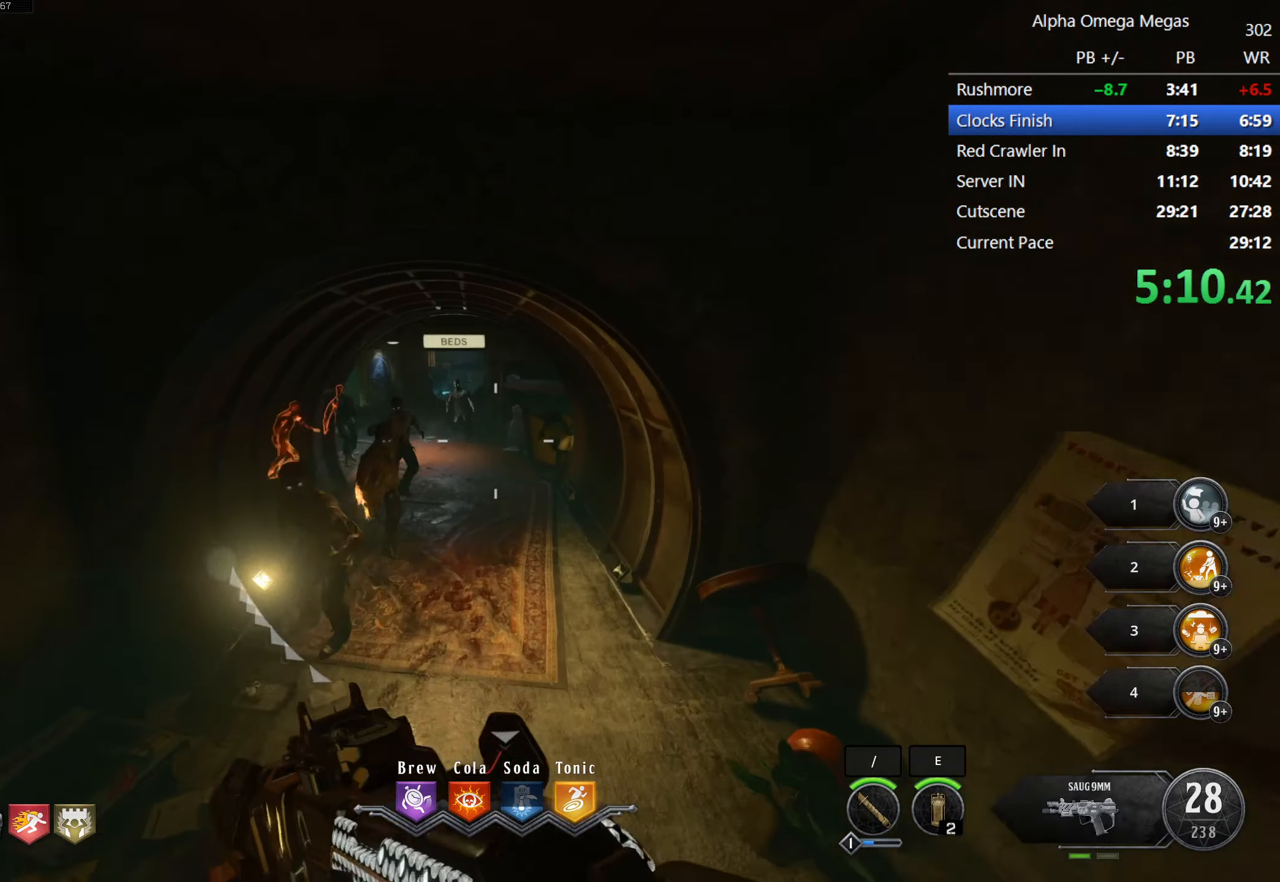
{"keys": ["shift", "w"], "mouse": [], "events": [[33, "d", "up"]]}
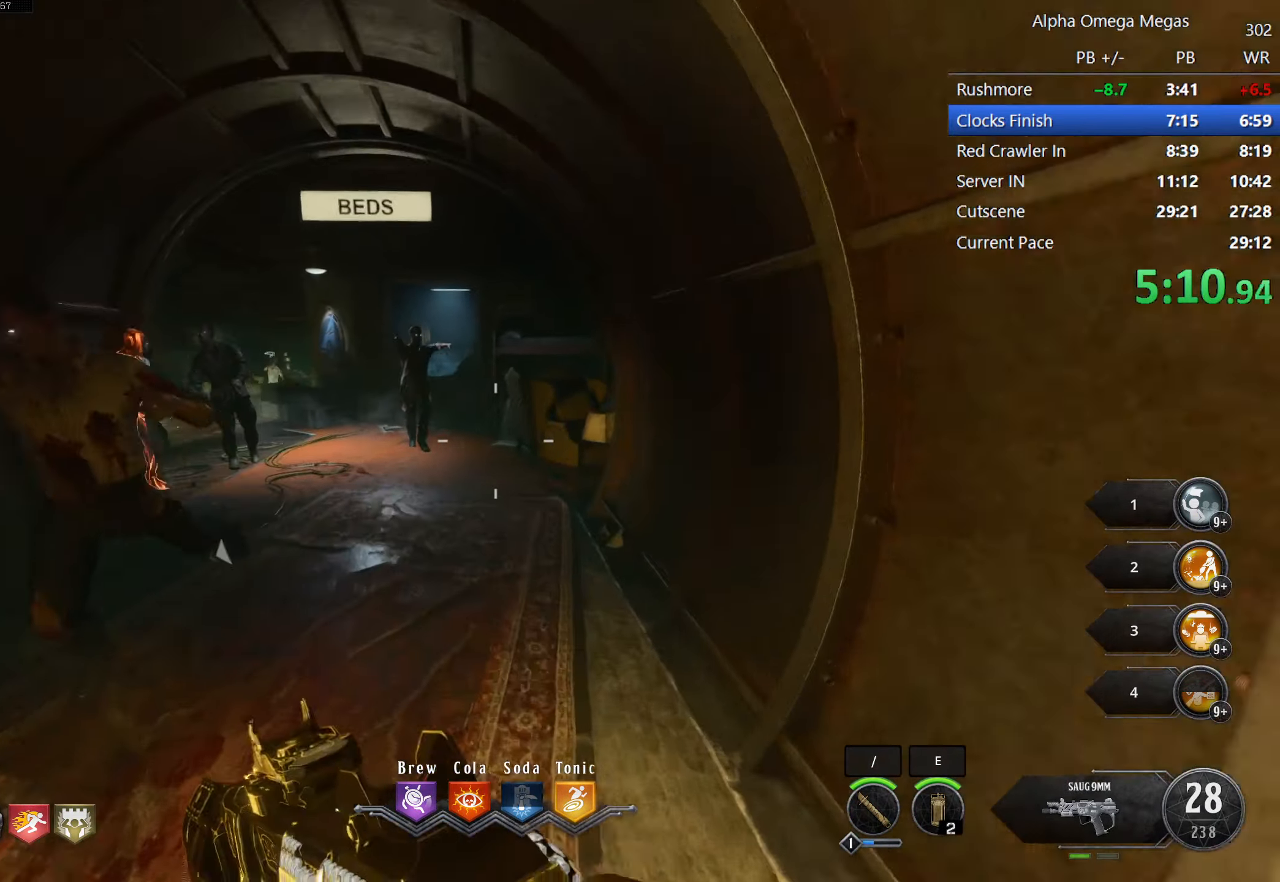
{"keys": ["d", "shift", "w"], "mouse": [], "events": [[283, "a", "down"], [383, "a", "up"], [433, "d", "down"]]}
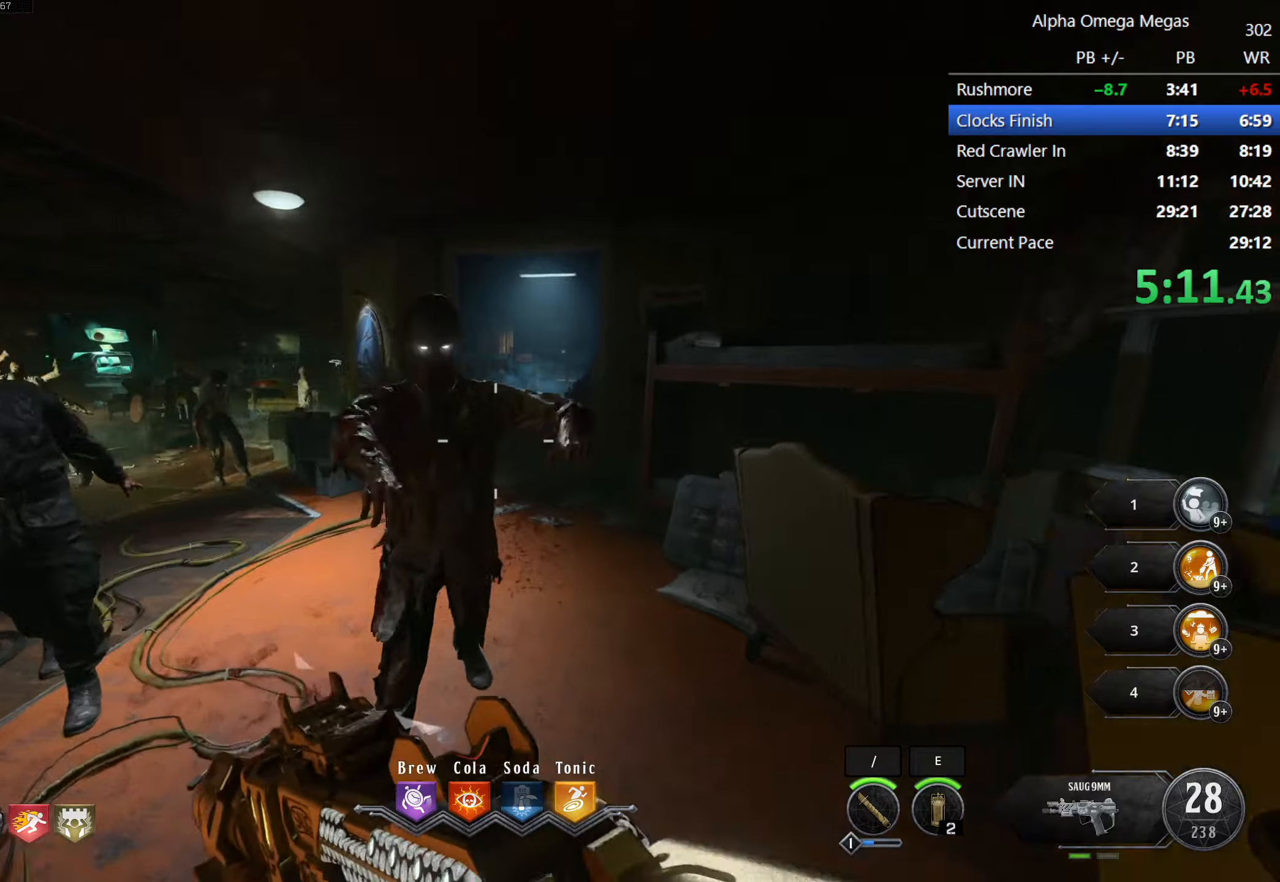
{"keys": ["a", "shift", "w"], "mouse": [], "events": [[300, "d", "up"], [500, "a", "down"]]}
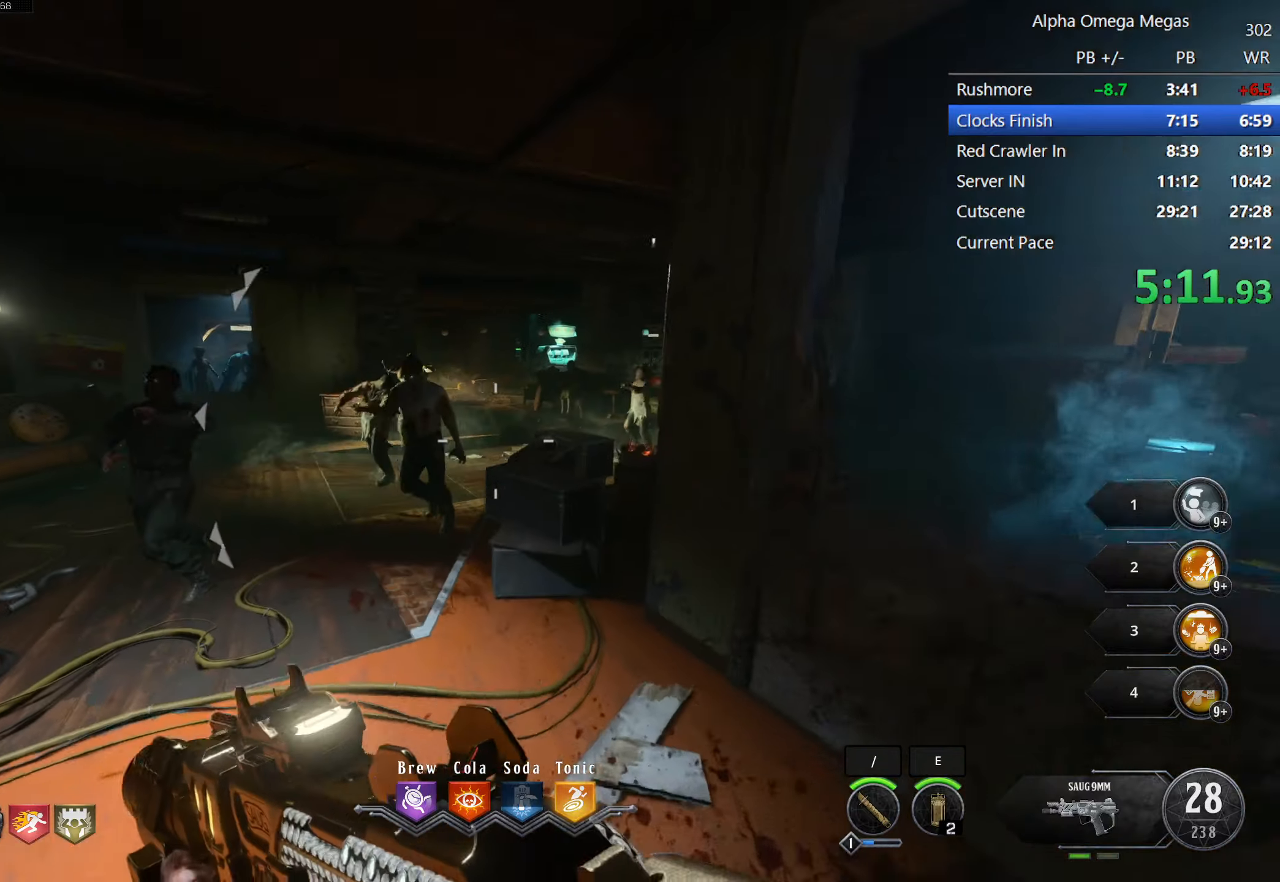
{"keys": ["shift", "w"], "mouse": ["left"], "events": [[33, "mouse_left", "down"], [83, "a", "up"]]}
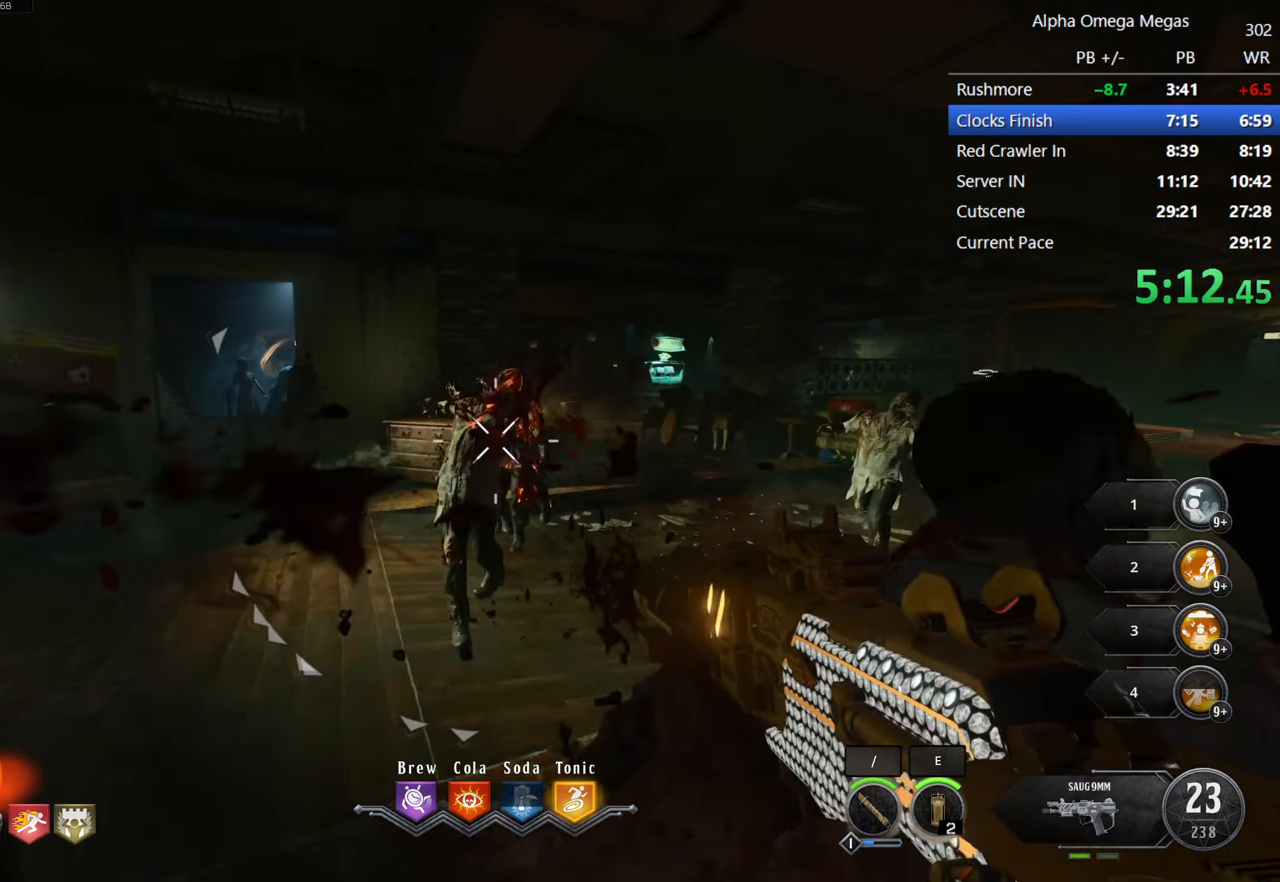
{"keys": ["d", "shift", "w"], "mouse": ["left"], "events": [[100, "d", "down"], [183, "d", "up"], [233, "d", "down"], [333, "d", "up"], [483, "d", "down"]]}
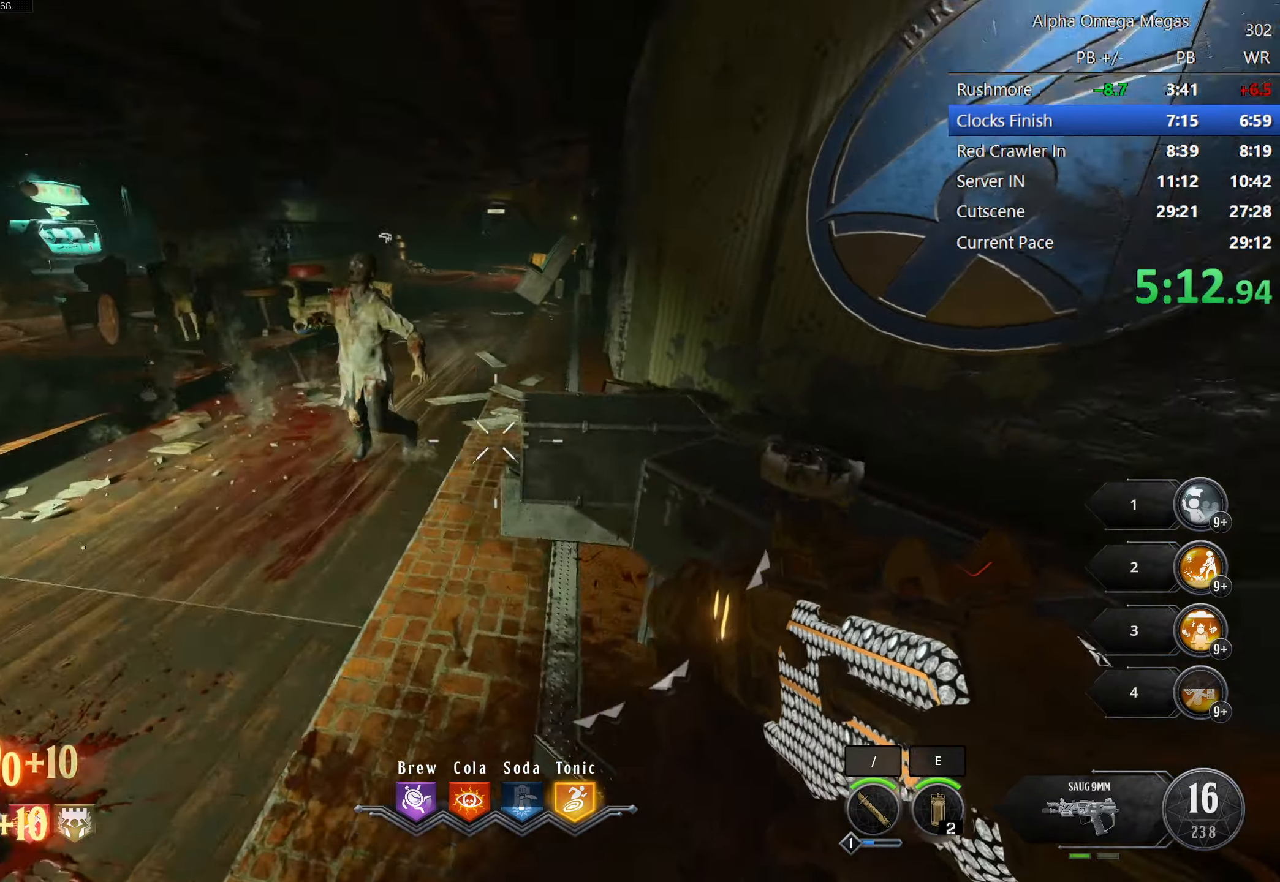
{"keys": ["d", "shift", "w"], "mouse": ["left"], "events": [[67, "shift", "up"], [117, "d", "up"], [117, "shift", "down"], [450, "d", "down"]]}
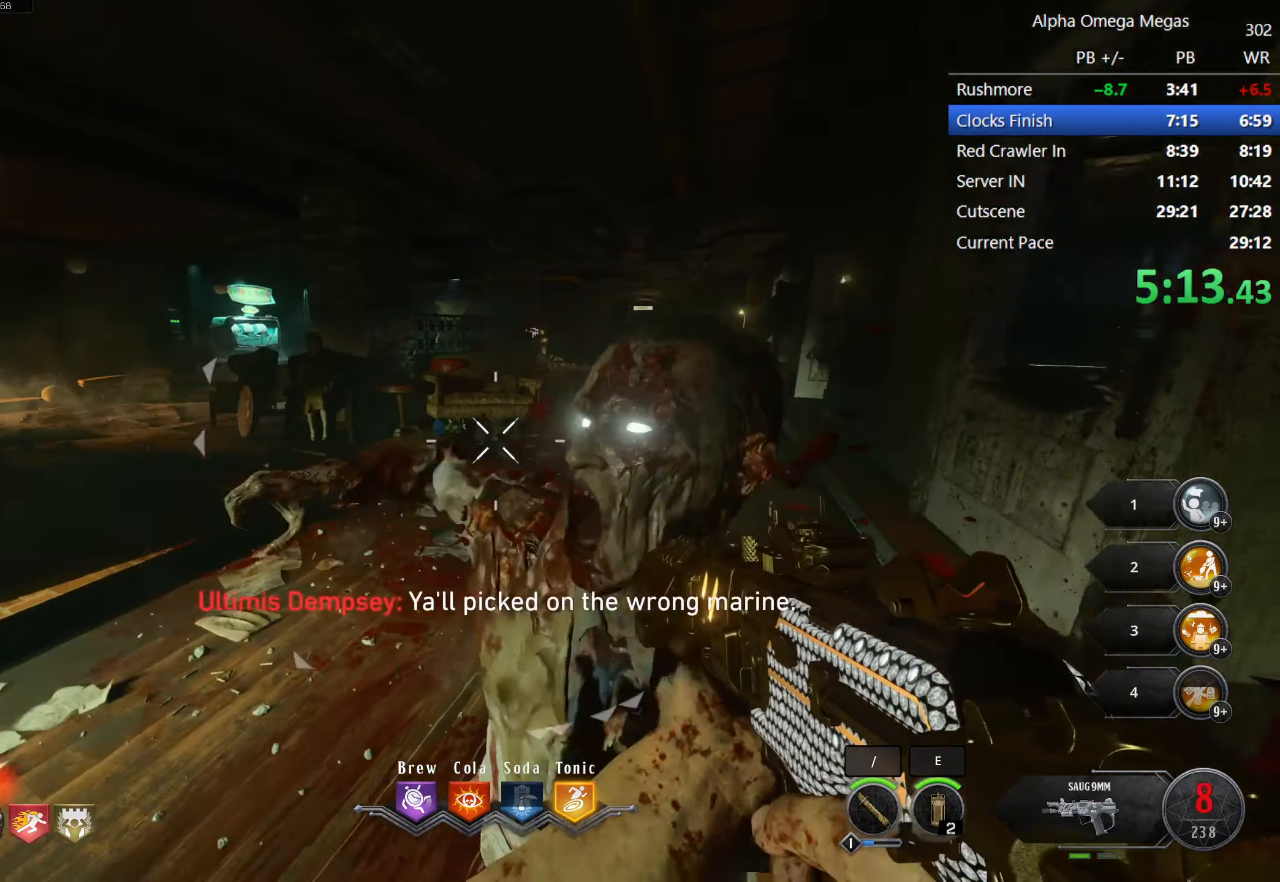
{"keys": ["shift", "w"], "mouse": ["left"], "events": [[83, "d", "up"], [183, "mouse_left", "up"], [233, "a", "down"], [317, "a", "up"], [467, "mouse_left", "down"]]}
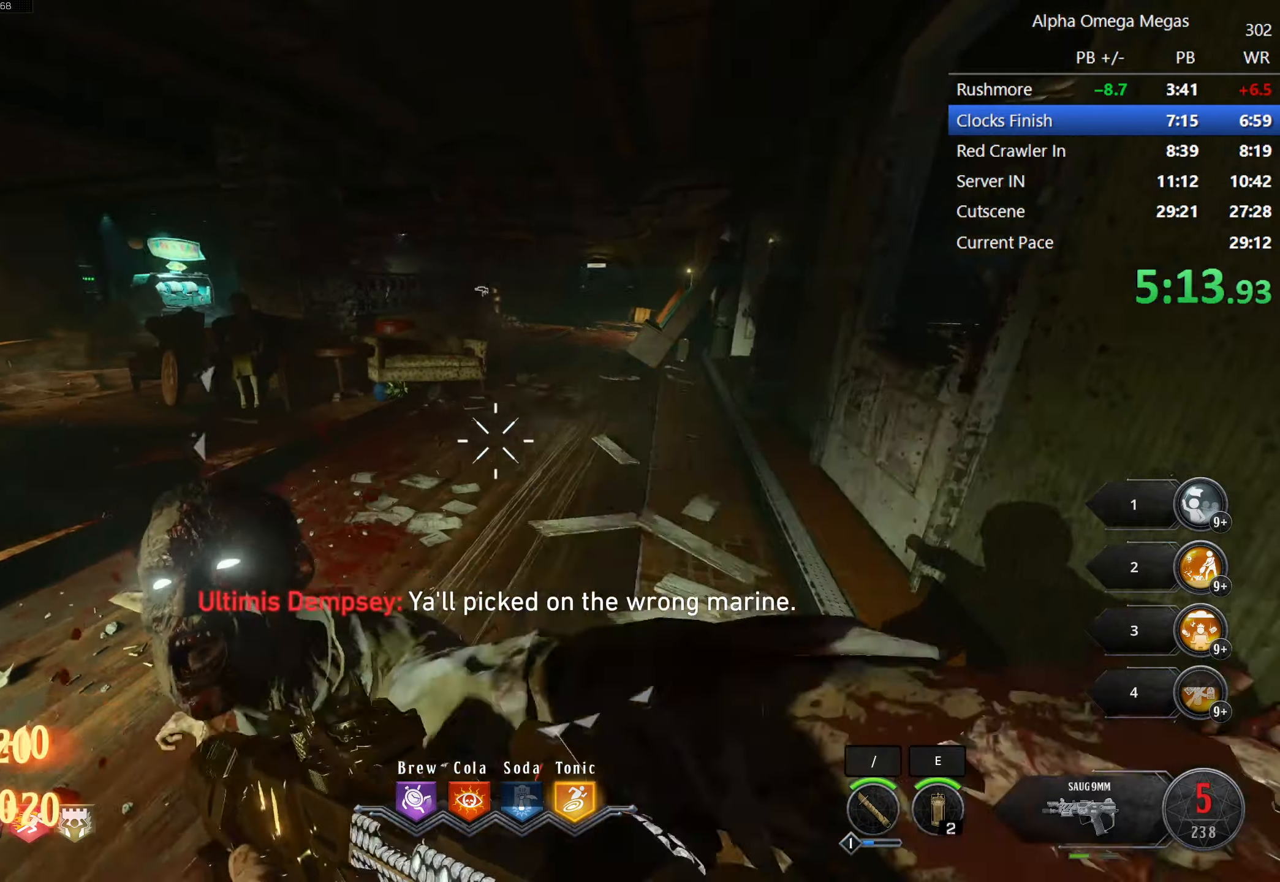
{"keys": ["d", "shift", "w"], "mouse": [], "events": [[150, "d", "down"], [333, "d", "up"], [483, "d", "down"], [483, "mouse_left", "up"]]}
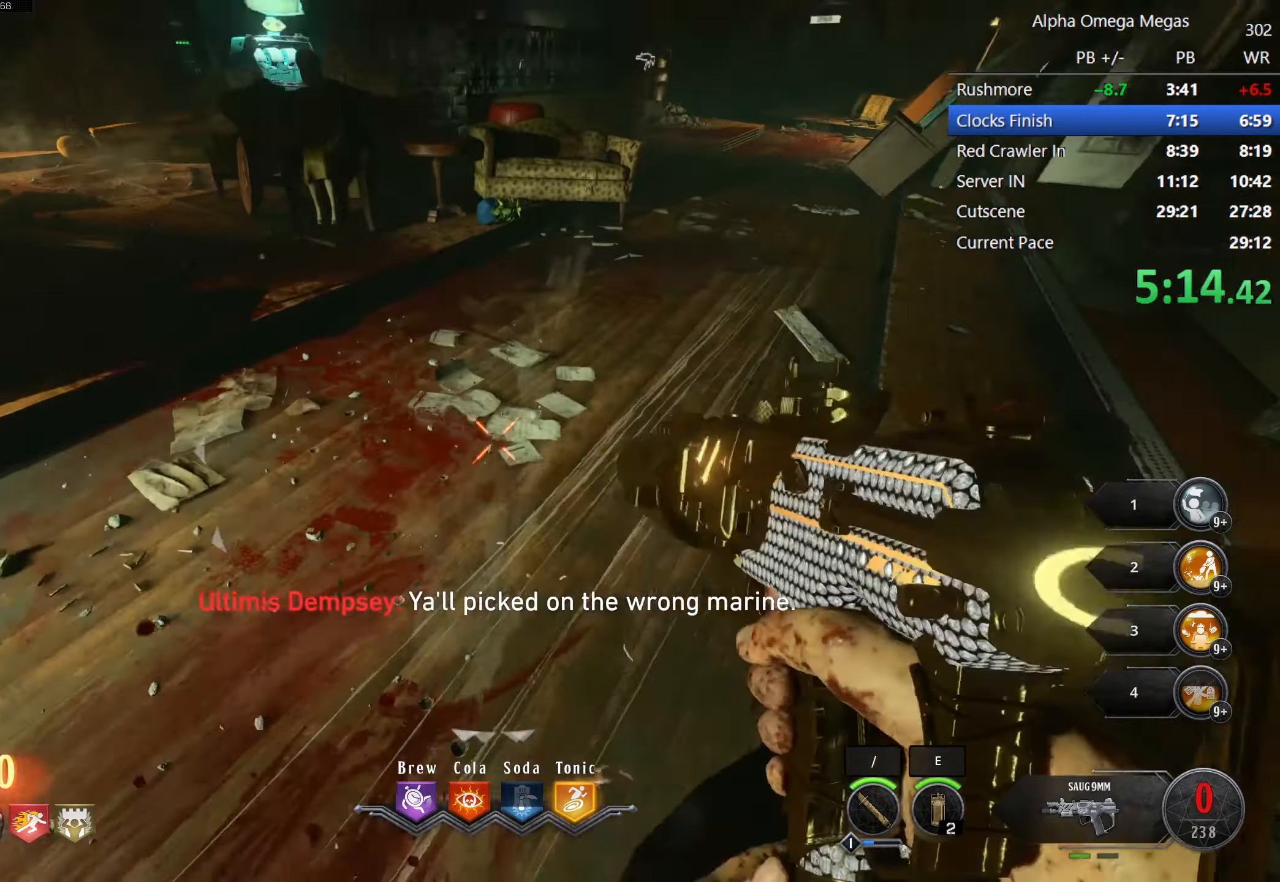
{"keys": ["shift", "w"], "mouse": [], "events": [[167, "d", "up"]]}
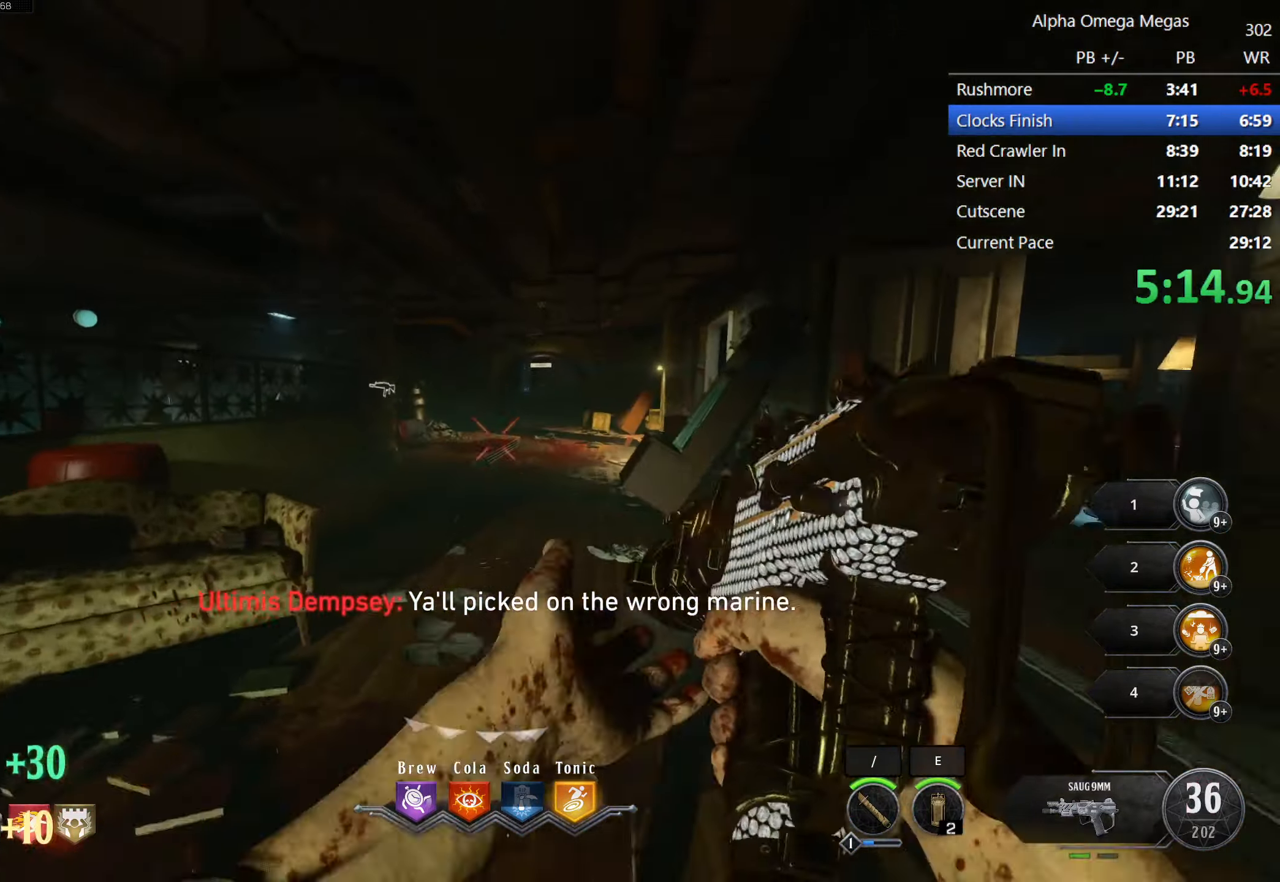
{"keys": ["w"], "mouse": [], "events": [[417, "shift", "up"]]}
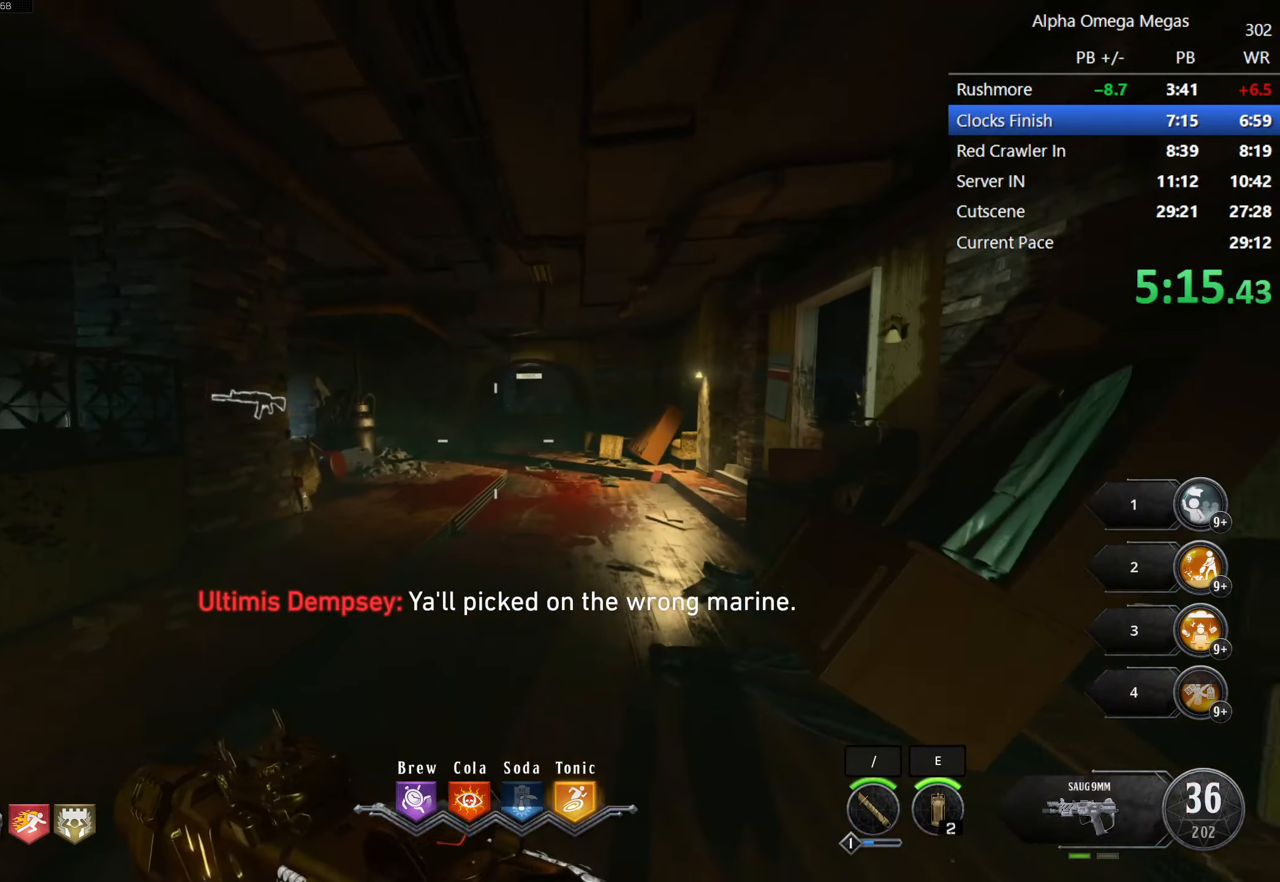
{"keys": ["shift", "w"], "mouse": [], "events": [[150, "d", "down"], [150, "shift", "down"], [200, "d", "up"], [200, "mouse_mb4", "down"], [300, "mouse_mb4", "up"]]}
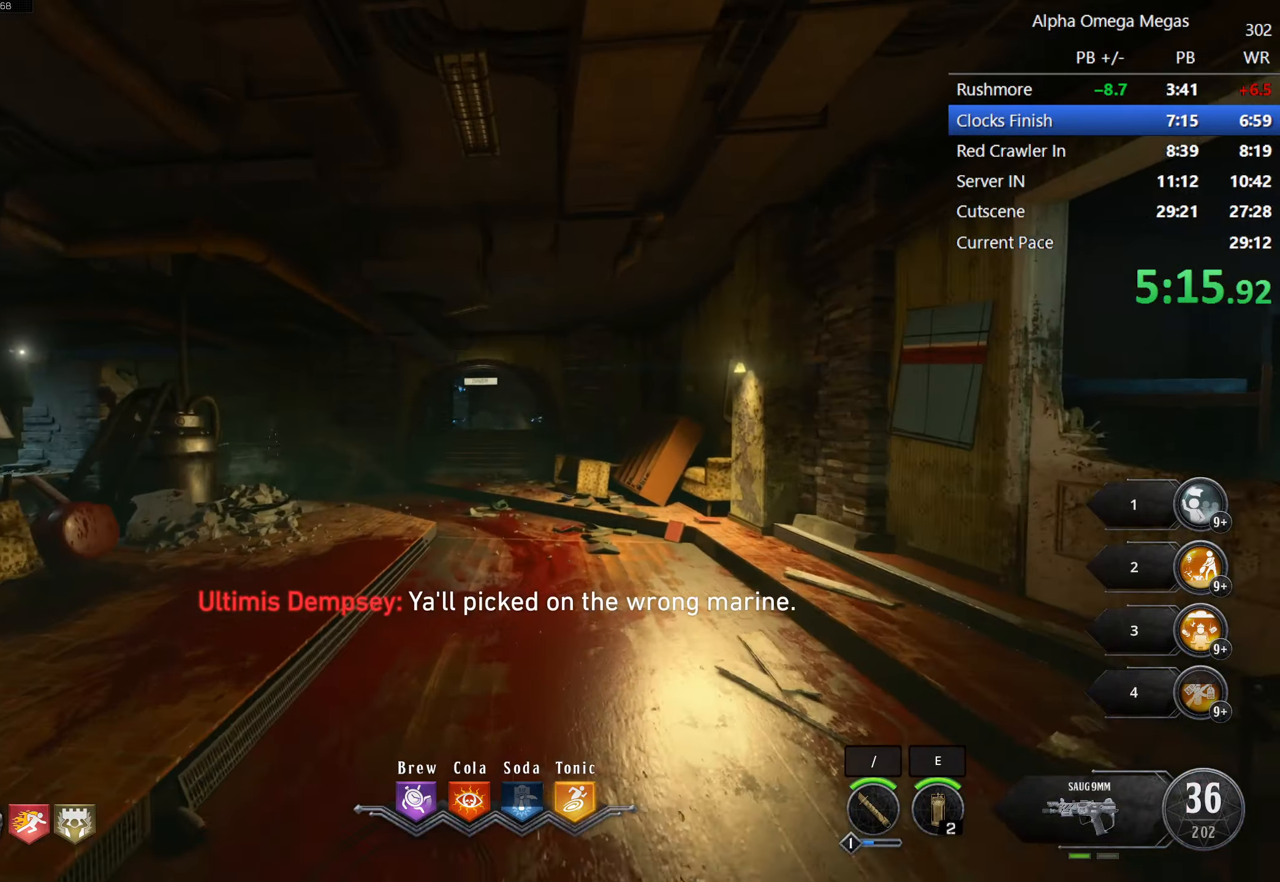
{"keys": ["shift", "w"], "mouse": [], "events": [[250, "mouse_mb4", "down"], [450, "mouse_mb4", "up"]]}
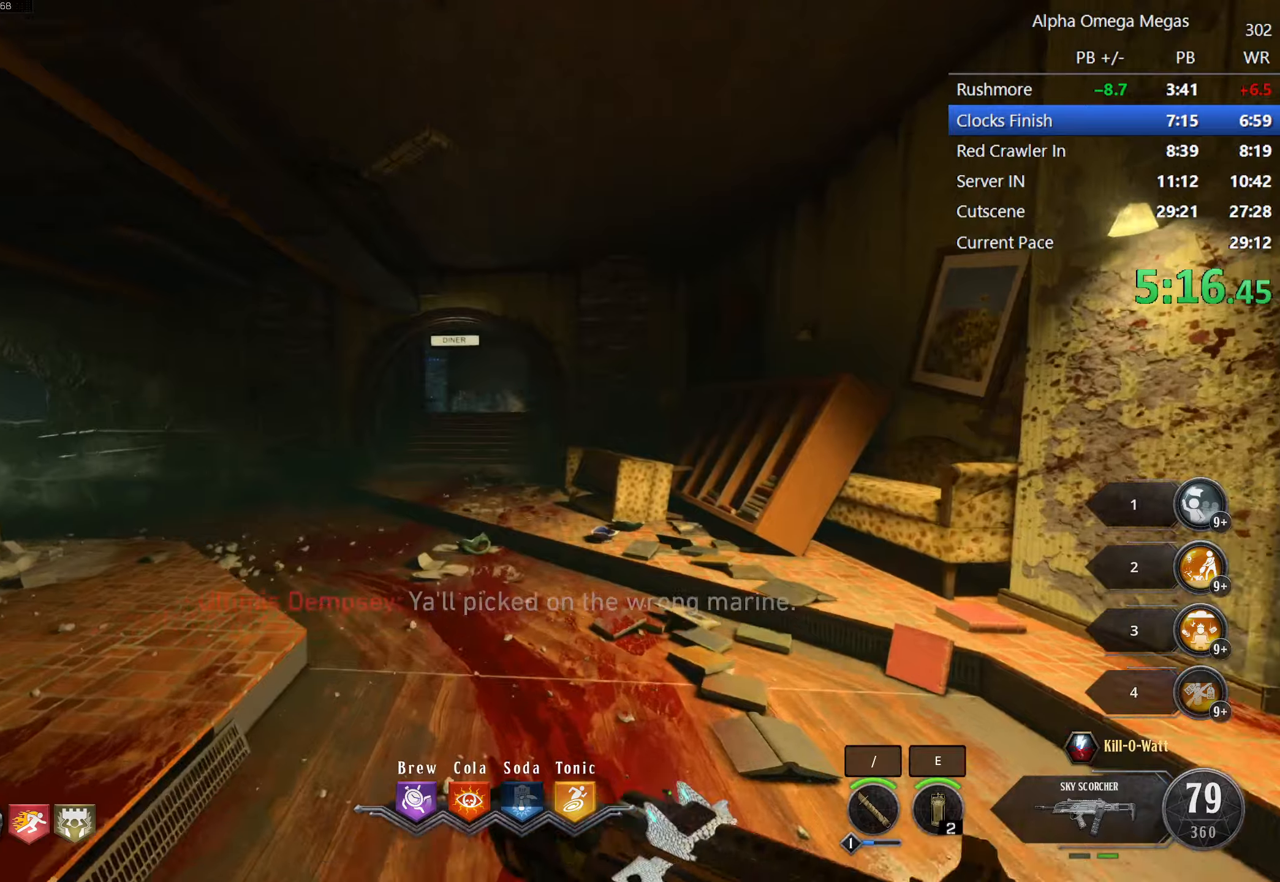
{"keys": ["a", "shift", "space", "w"], "mouse": [], "events": [[367, "a", "down"], [367, "space", "down"]]}
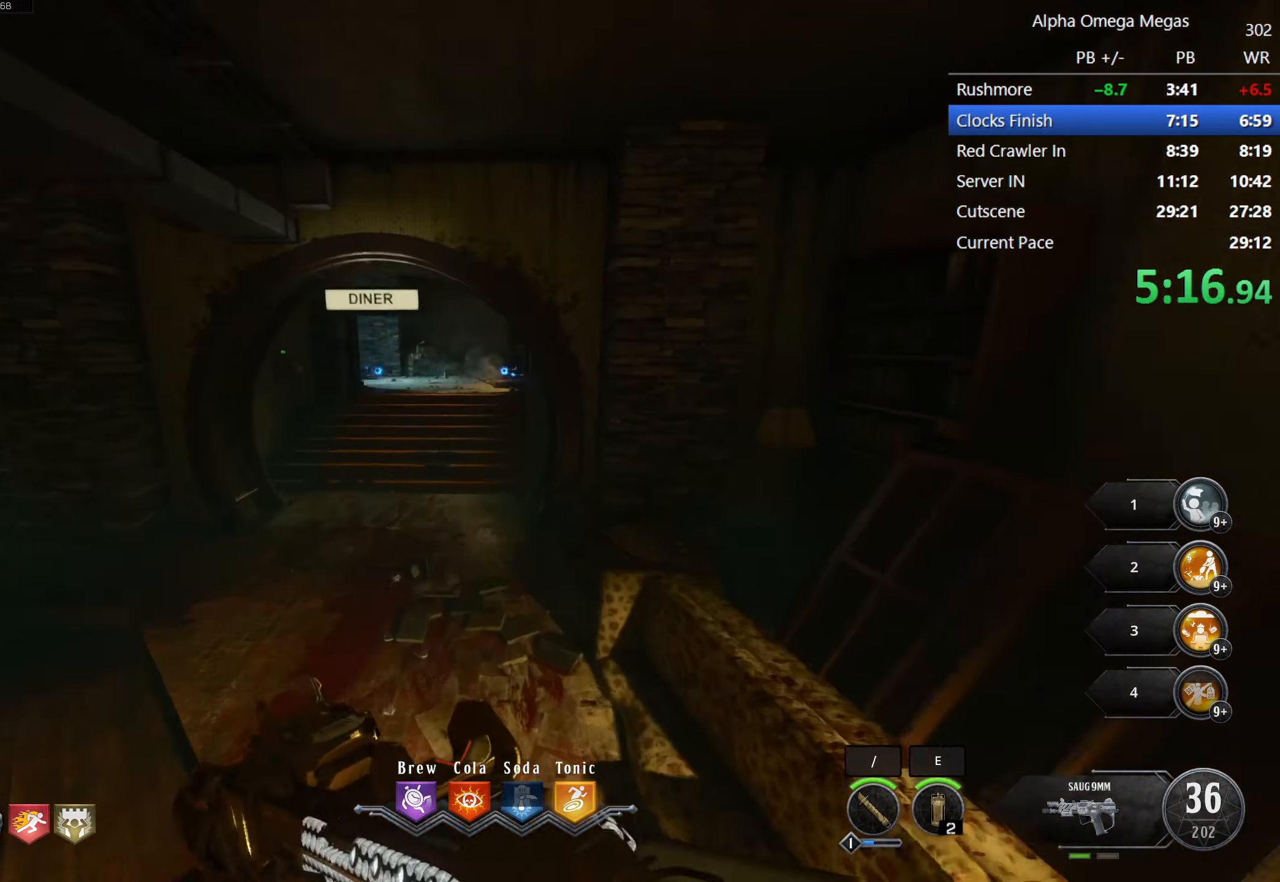
{"keys": ["shift", "w"], "mouse": ["mb4"], "events": [[50, "space", "up"], [484, "a", "up"], [484, "mouse_mb4", "down"]]}
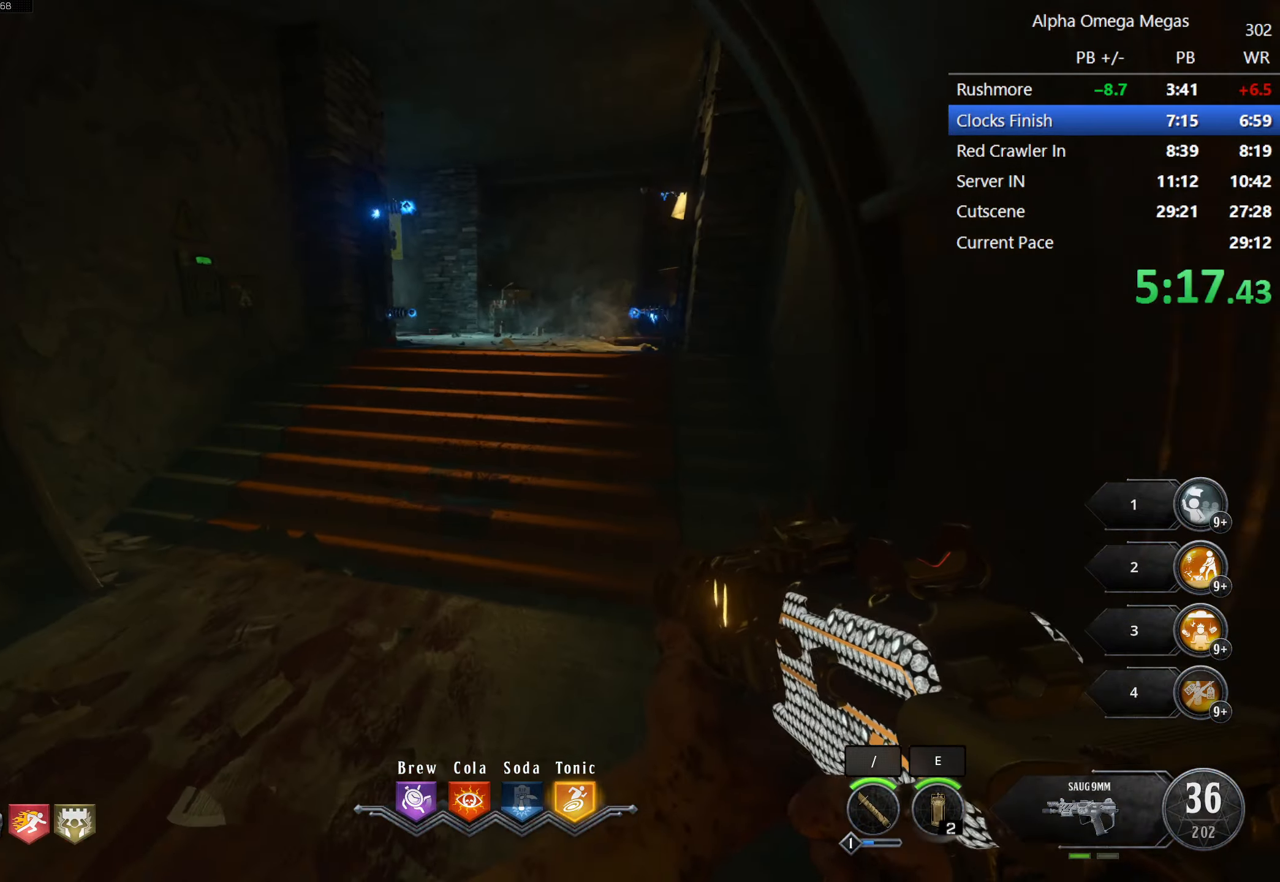
{"keys": ["shift", "w"], "mouse": [], "events": [[117, "mouse_mb4", "up"]]}
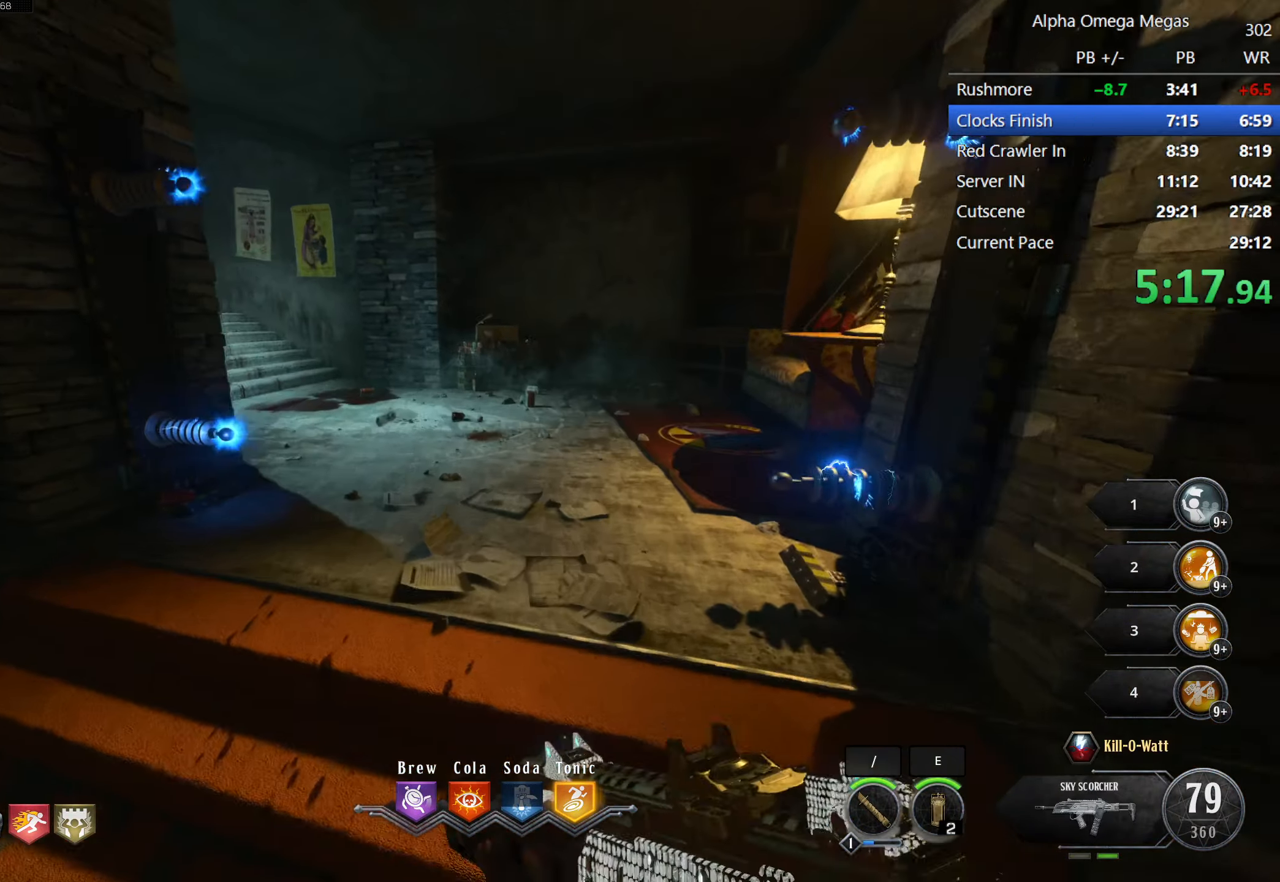
{"keys": ["shift", "w"], "mouse": [], "events": [[34, "a", "down"], [134, "a", "up"], [267, "a", "down"], [267, "mouse_mb4", "down"], [417, "a", "up"], [417, "mouse_mb4", "up"]]}
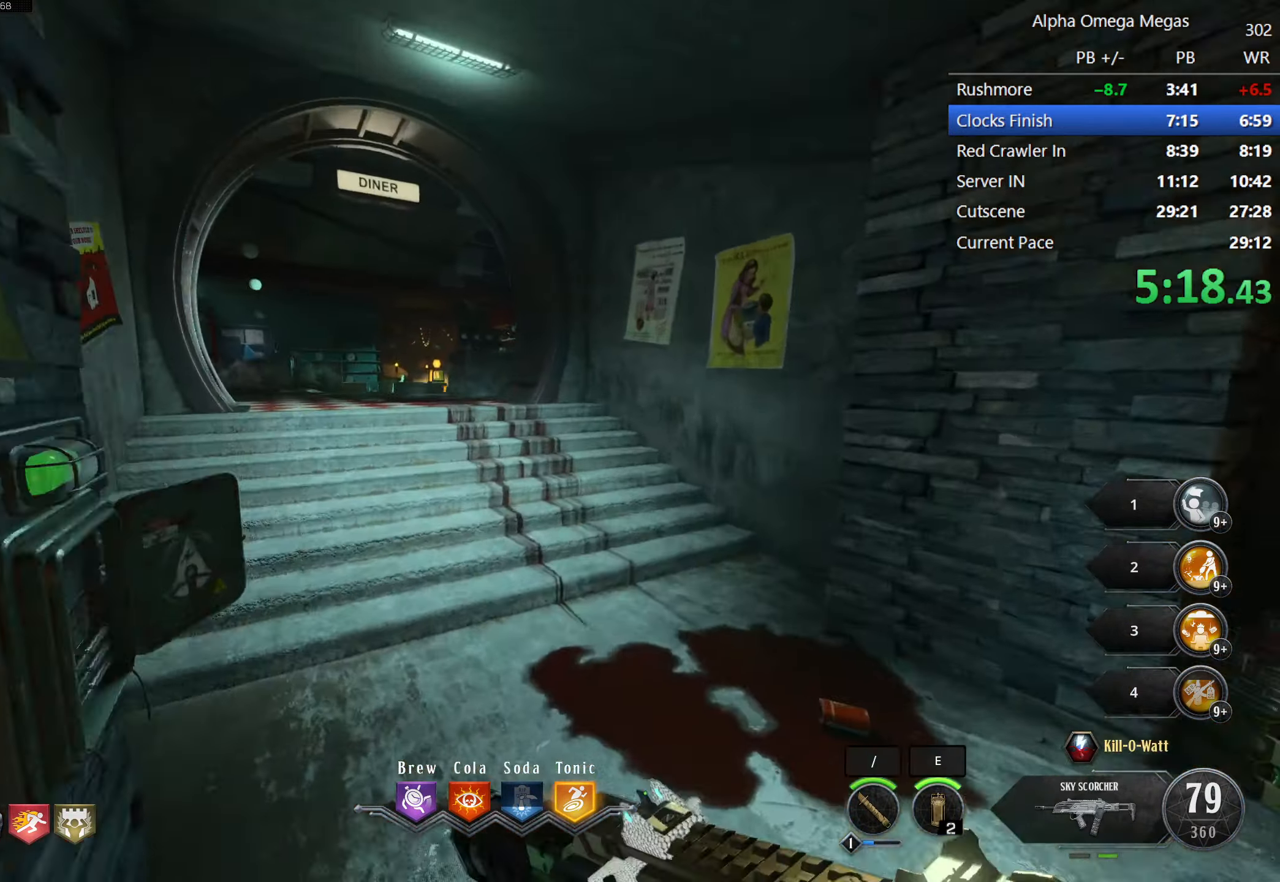
{"keys": ["a", "shift", "w"], "mouse": [], "events": [[67, "a", "down"], [150, "a", "up"], [150, "space", "down"], [200, "mouse_mb4", "down"], [284, "a", "down"], [334, "mouse_mb4", "up"], [334, "space", "up"]]}
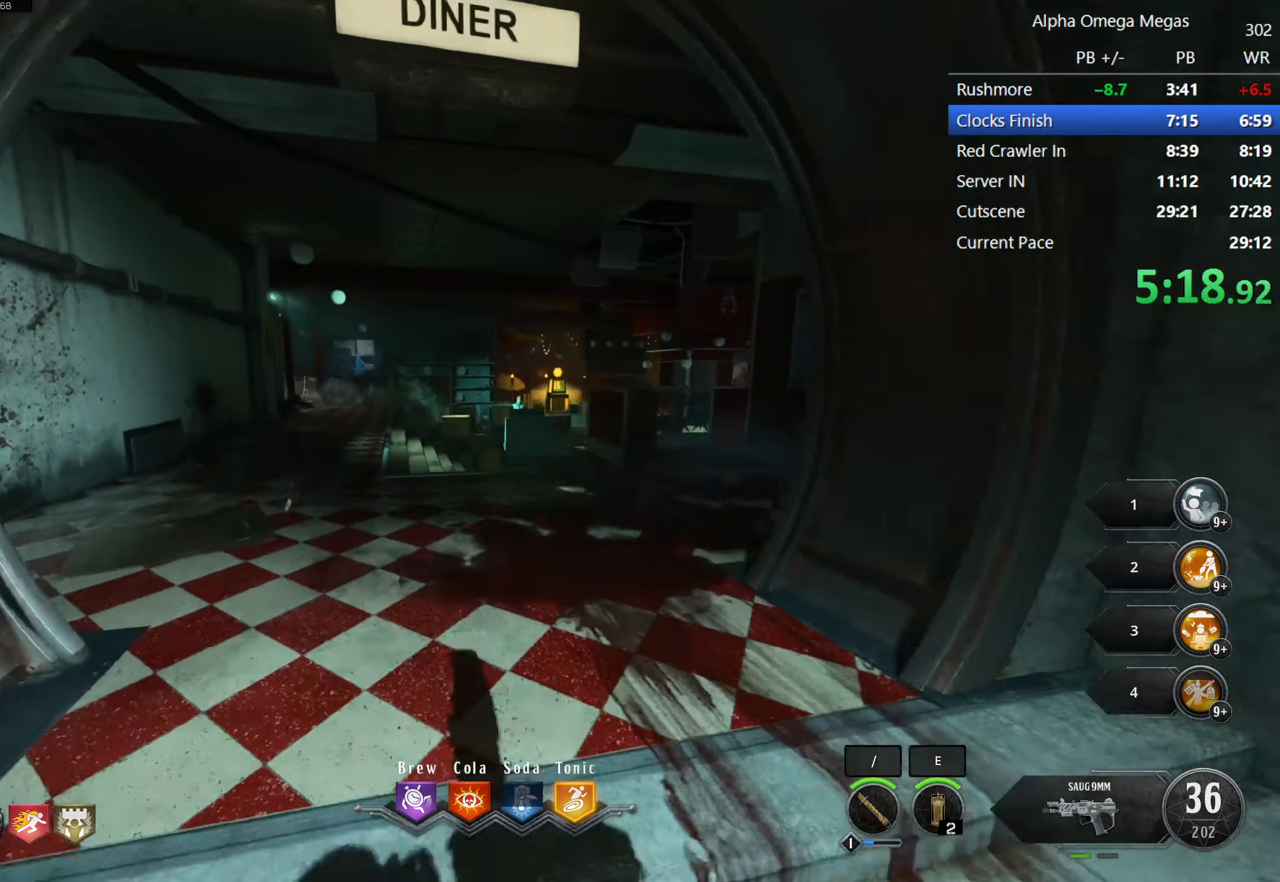
{"keys": ["d", "shift", "w"], "mouse": [], "events": [[34, "mouse_mb4", "down"], [84, "a", "up"], [167, "mouse_mb4", "up"], [300, "mouse_mb4", "down"], [450, "d", "down"], [450, "mouse_mb4", "up"]]}
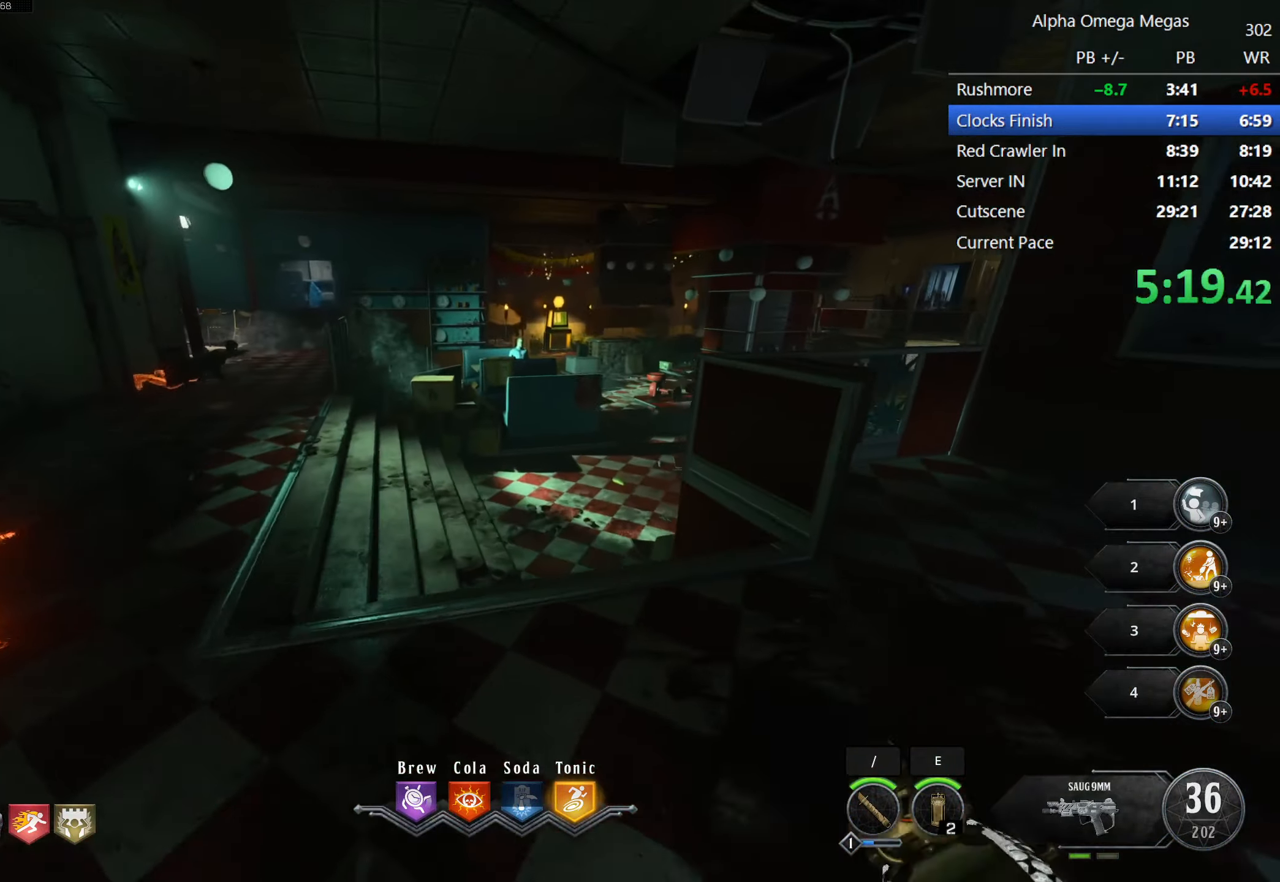
{"keys": ["shift", "w"], "mouse": [], "events": [[34, "d", "up"], [184, "mouse_mb4", "down"], [267, "d", "down"], [367, "mouse_mb4", "up"], [417, "d", "up"]]}
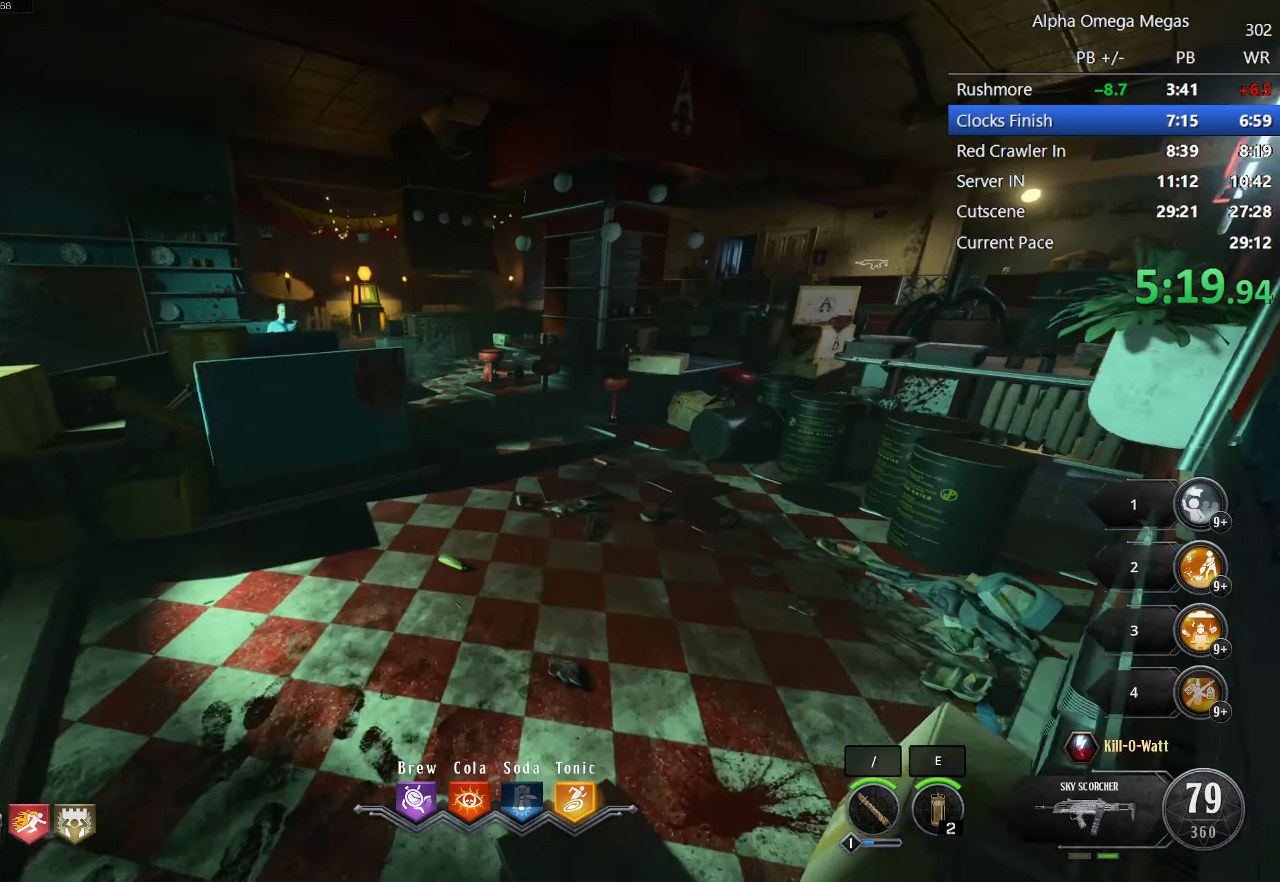
{"keys": ["shift", "w"], "mouse": [], "events": [[100, "mouse_mb4", "down"], [234, "mouse_mb4", "up"]]}
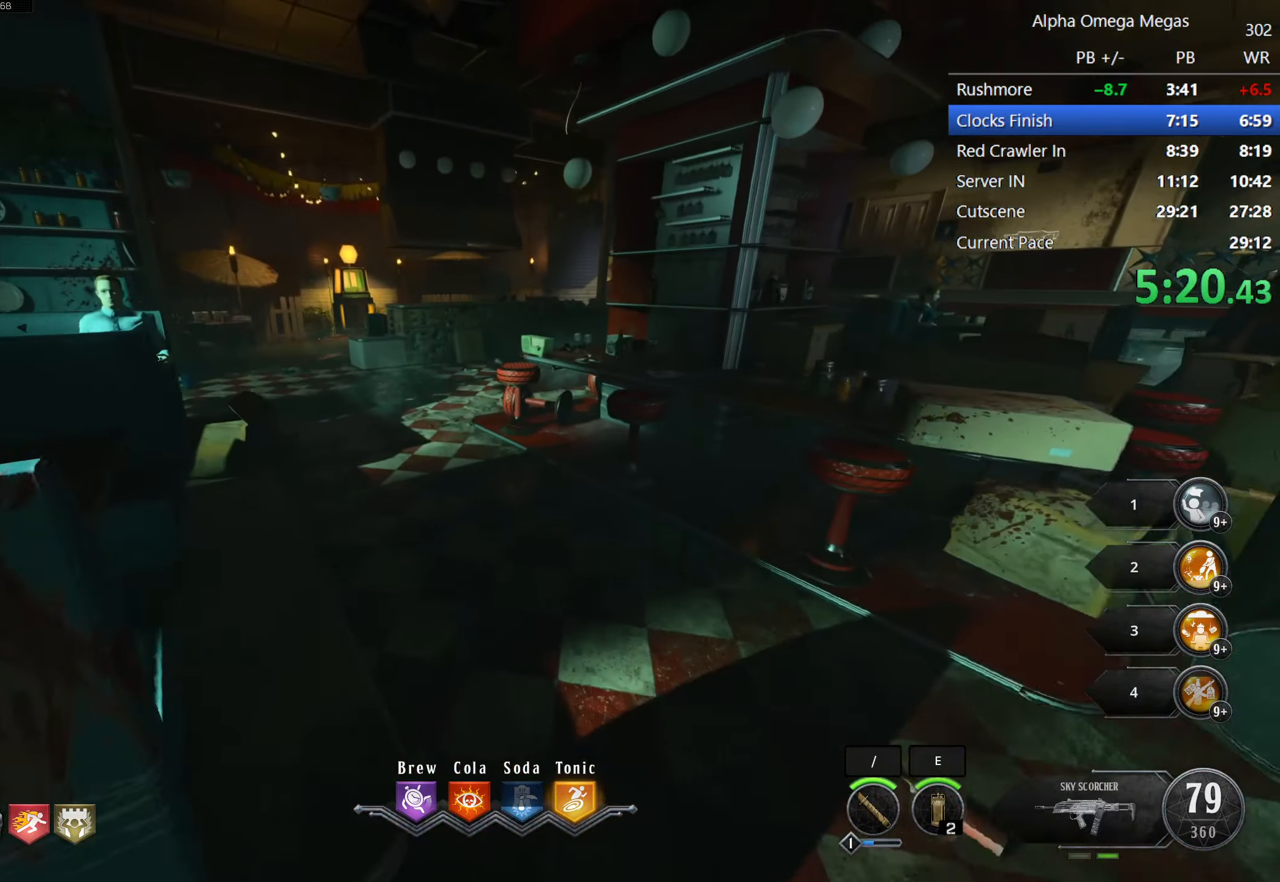
{"keys": ["shift", "w"], "mouse": [], "events": [[167, "a", "down"], [167, "mouse_mb4", "down"], [300, "mouse_mb4", "up"], [334, "a", "up"]]}
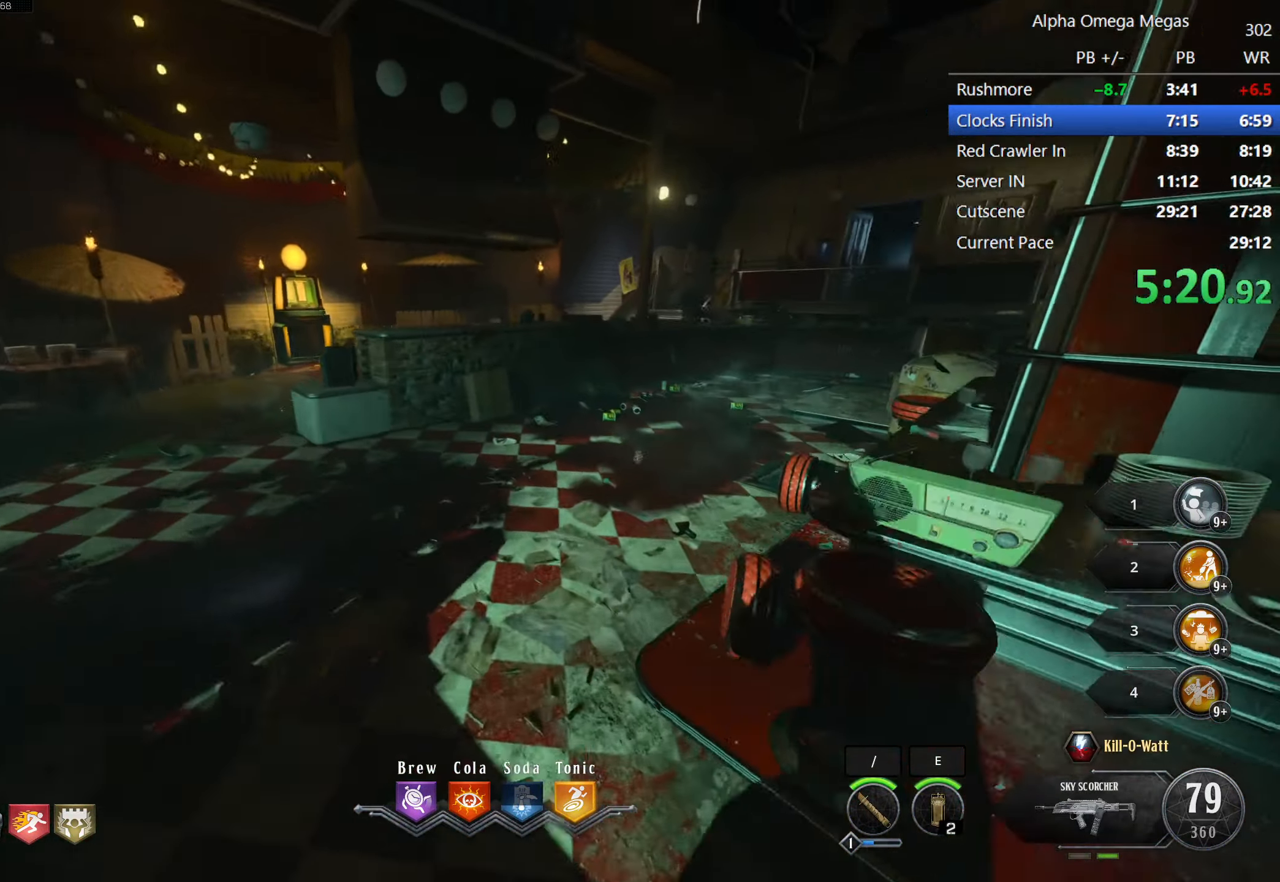
{"keys": ["shift", "w"], "mouse": [], "events": [[317, "mouse_mb4", "down"], [467, "mouse_mb4", "up"]]}
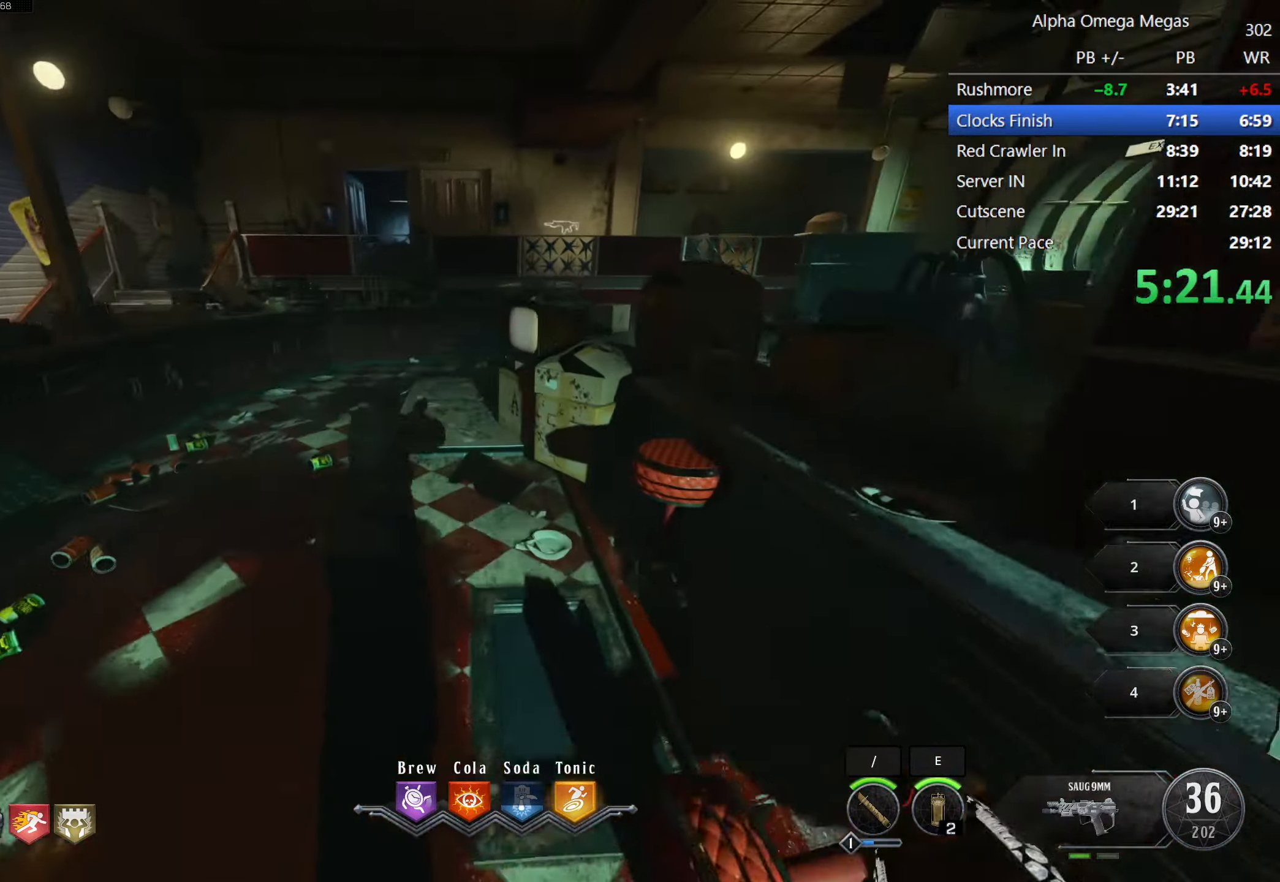
{"keys": ["a", "shift"], "mouse": [], "events": [[200, "a", "down"], [433, "w", "up"]]}
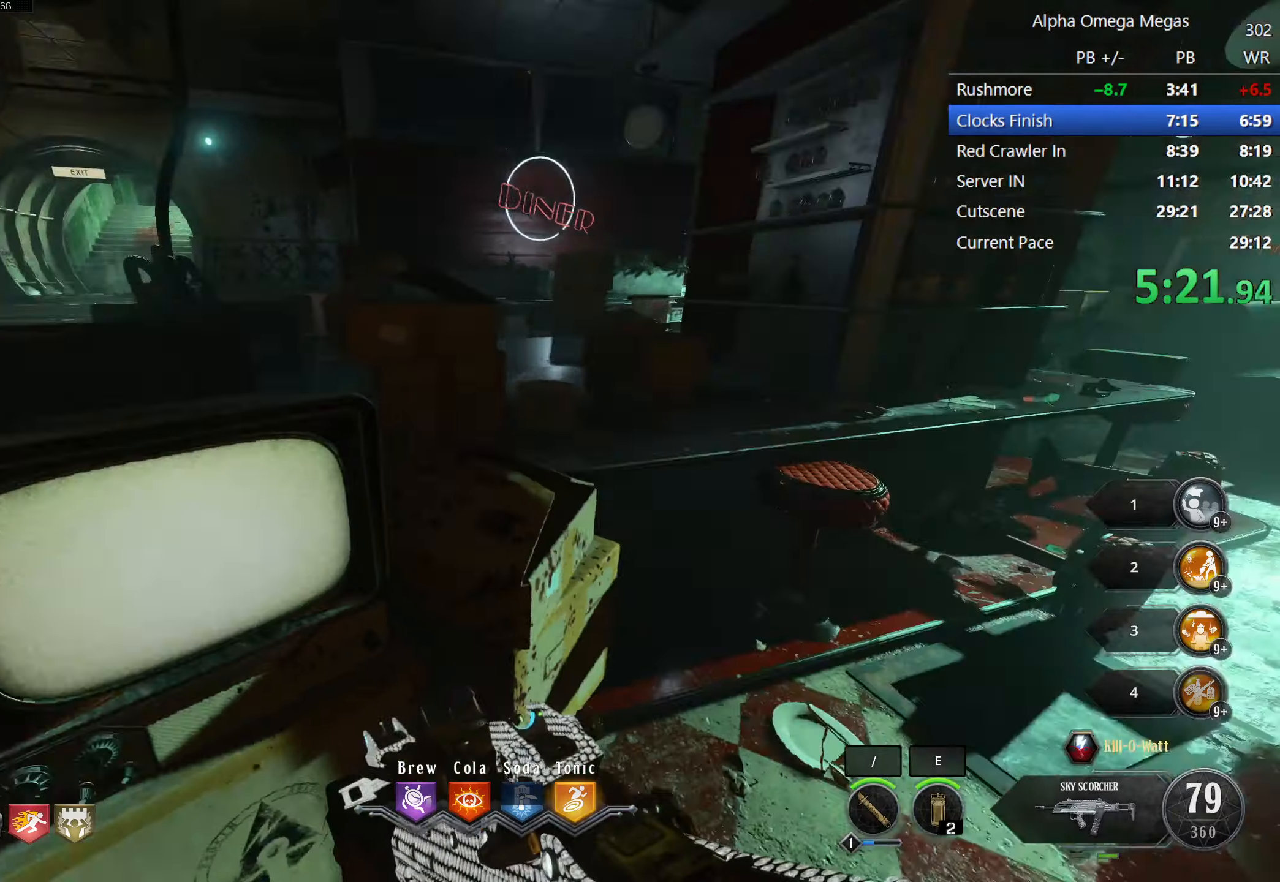
{"keys": [], "mouse": [], "events": [[16, "shift", "up"], [166, "a", "up"], [166, "s", "down"], [266, "s", "up"]]}